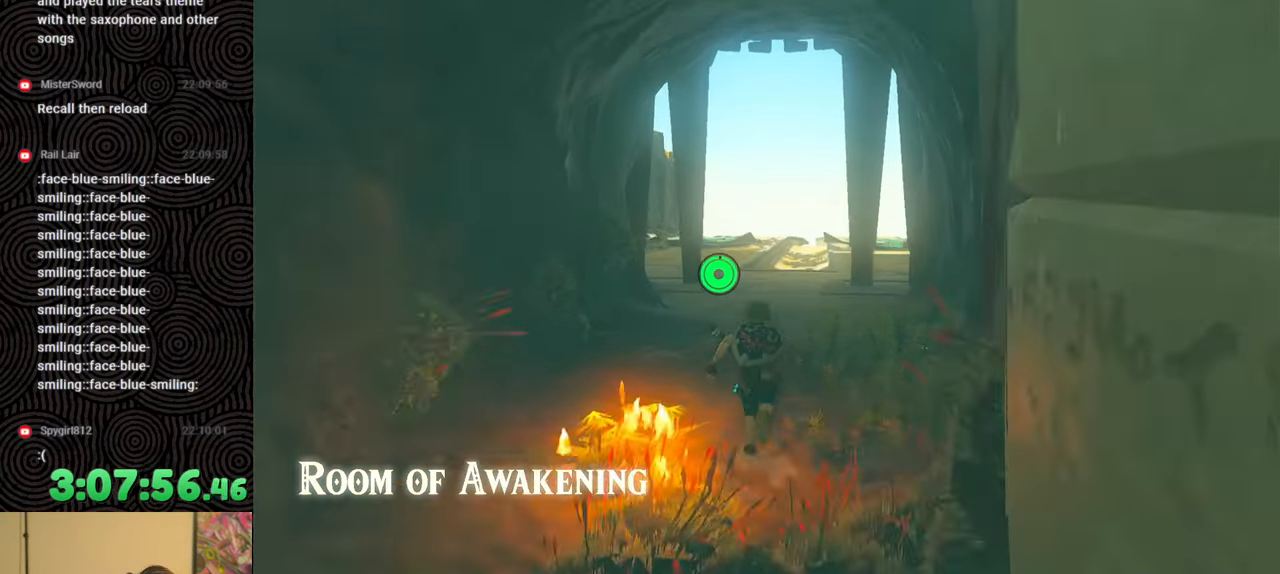
Gameplay with a controller (Nintendo layout); each line is a JSON object with the inputs held at the frame after it. "events" lists button and stick changes between this image and that frame as [ms after this image, input, new state], when the widget could be followed in between. Not read: L3 R3.
{"buttons": [], "left_stick": "up", "right_stick": "down-left", "events": []}
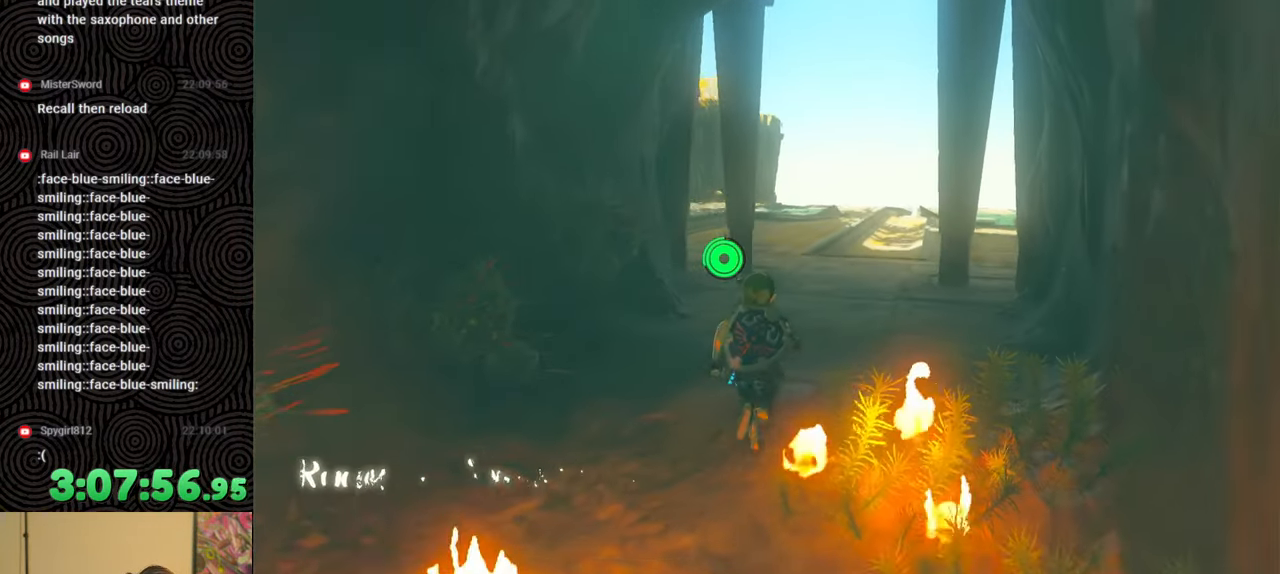
{"buttons": [], "left_stick": "up", "right_stick": "center", "events": [[283, "right_stick", "center"]]}
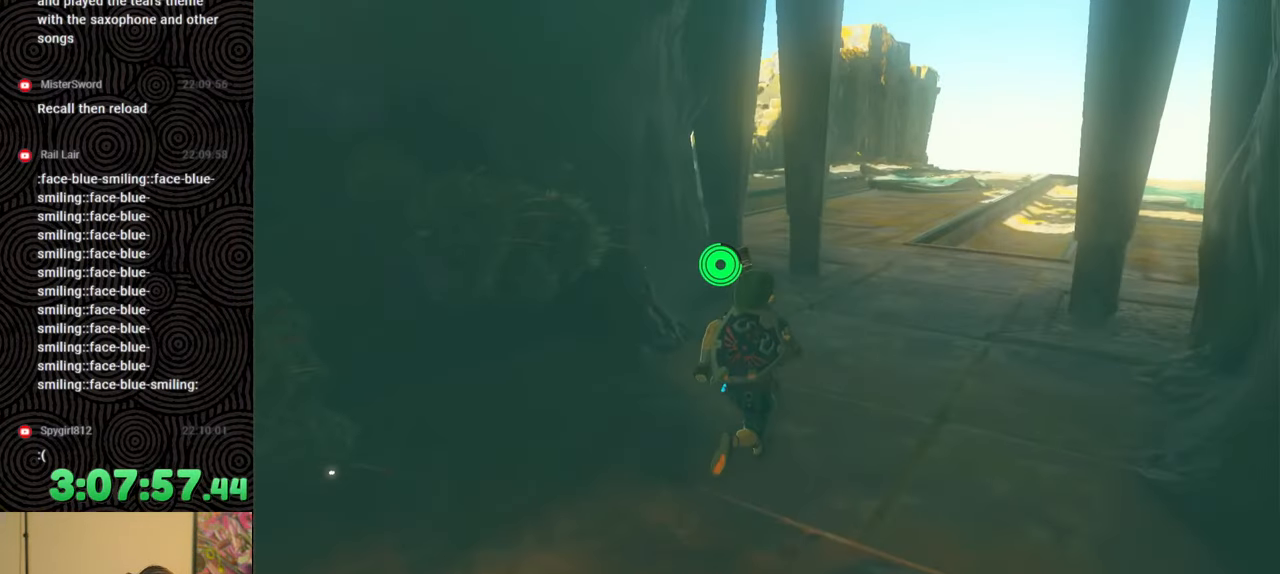
{"buttons": [], "left_stick": "up", "right_stick": "down-left", "events": [[267, "right_stick", "down-left"]]}
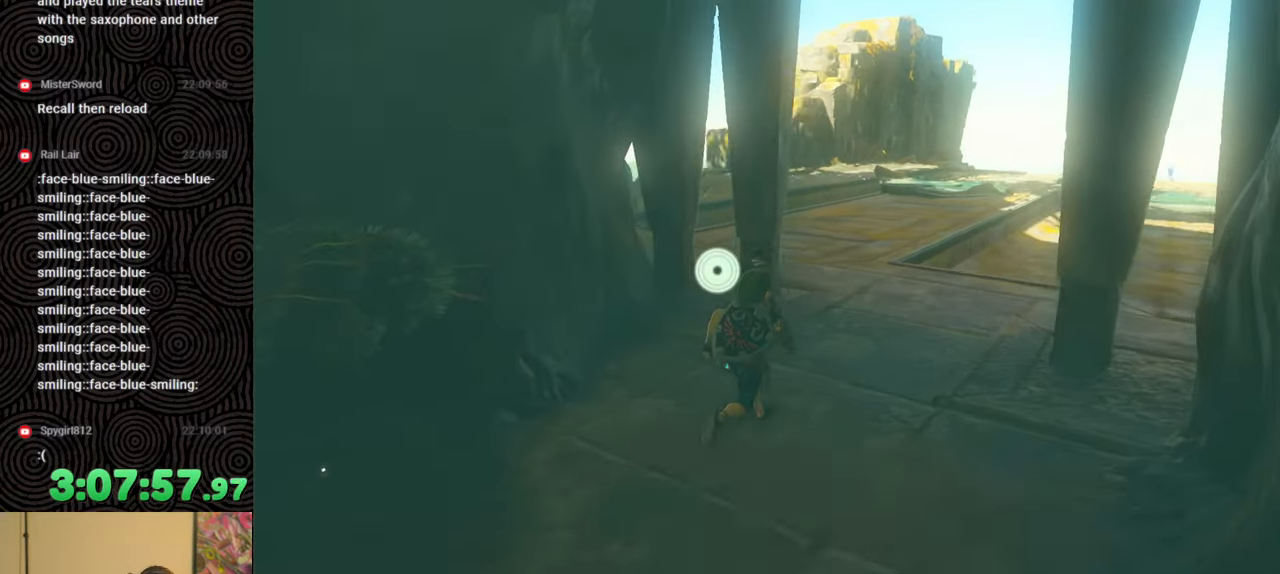
{"buttons": [], "left_stick": "up", "right_stick": "down-right", "events": [[67, "right_stick", "center"], [233, "right_stick", "down-right"]]}
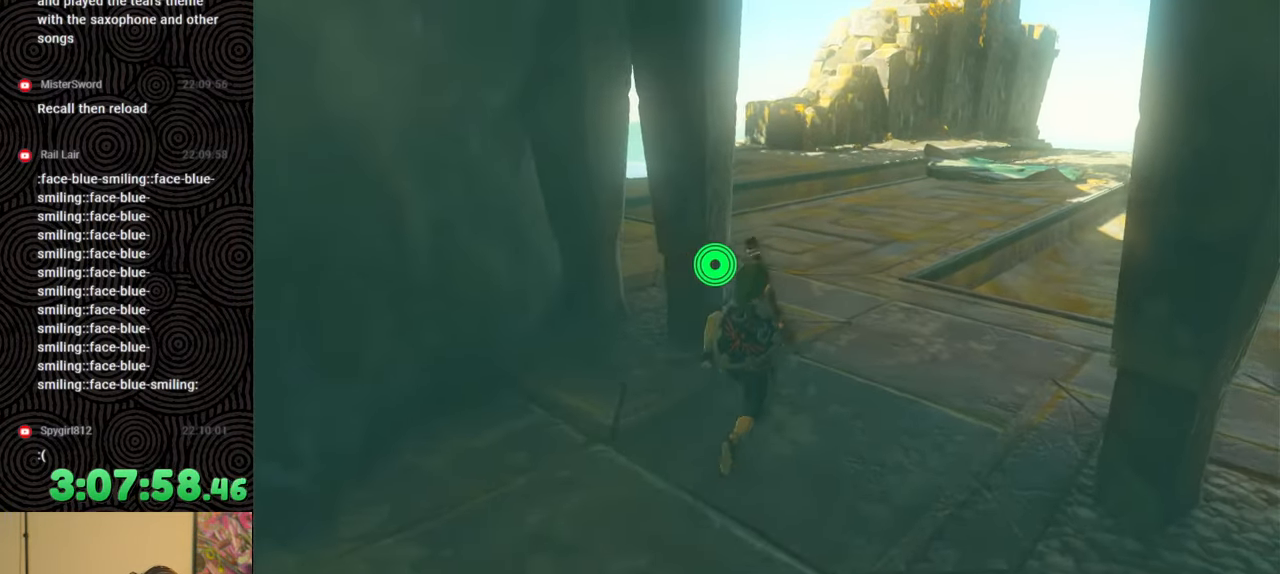
{"buttons": [], "left_stick": "up", "right_stick": "center", "events": [[400, "right_stick", "center"]]}
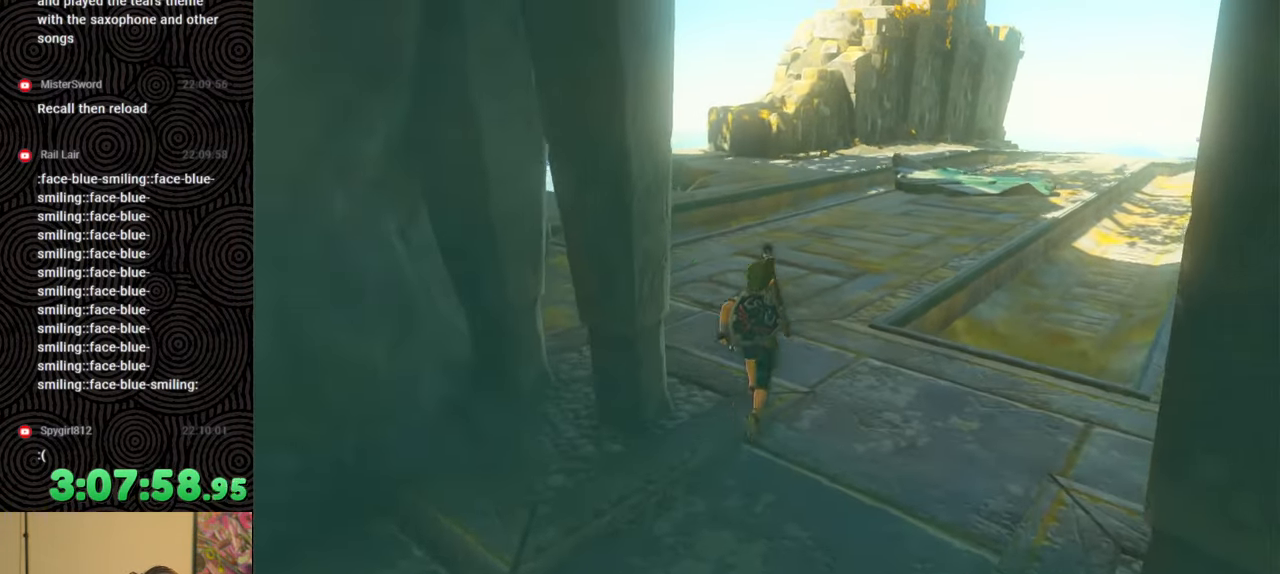
{"buttons": ["DPAD_UP"], "left_stick": "up", "right_stick": "center", "events": [[117, "DPAD_UP", "down"]]}
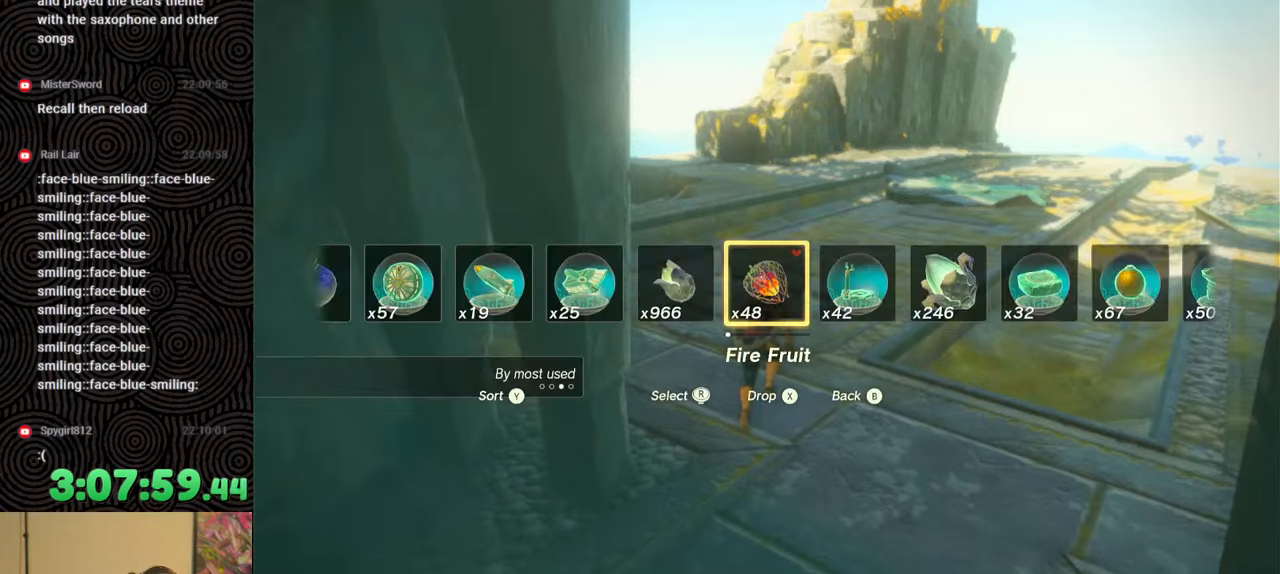
{"buttons": ["DPAD_LEFT"], "left_stick": "up", "right_stick": "center", "events": [[33, "DPAD_UP", "up"], [417, "DPAD_LEFT", "down"]]}
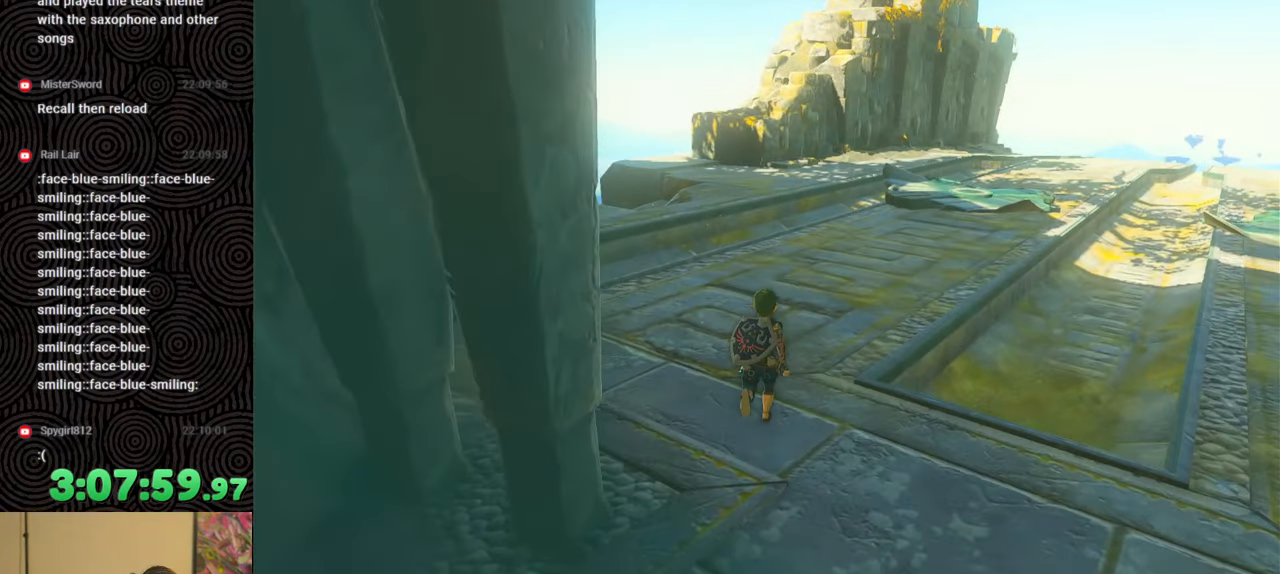
{"buttons": ["DPAD_LEFT"], "left_stick": "up", "right_stick": "right", "events": [[450, "right_stick", "right"]]}
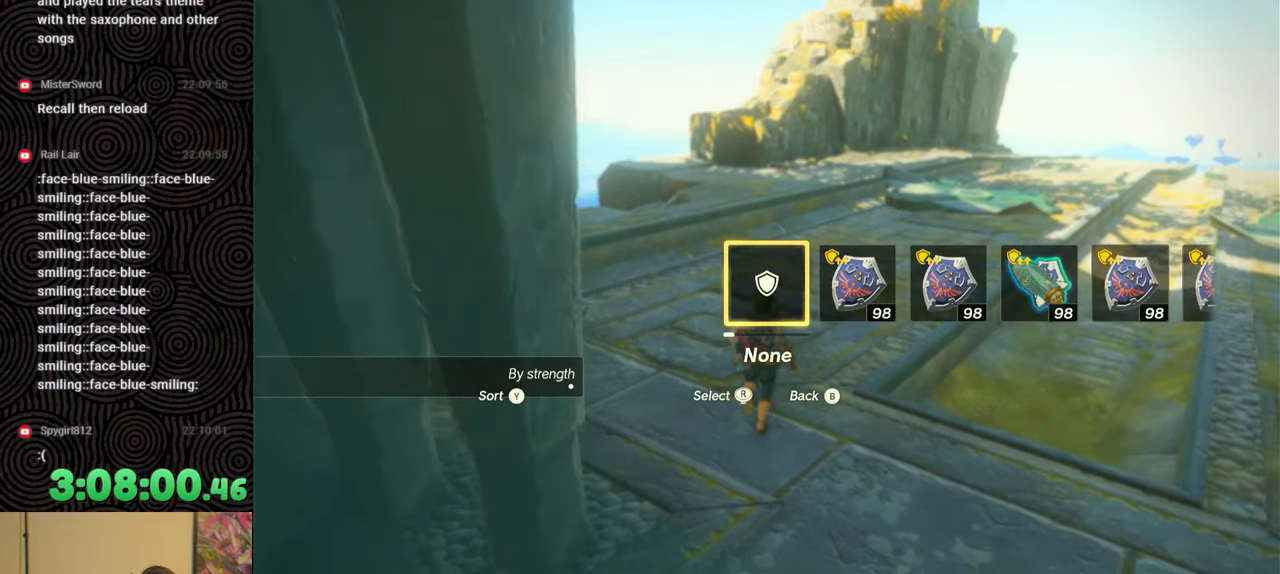
{"buttons": [], "left_stick": "up", "right_stick": "center", "events": [[150, "right_stick", "center"], [167, "DPAD_LEFT", "up"]]}
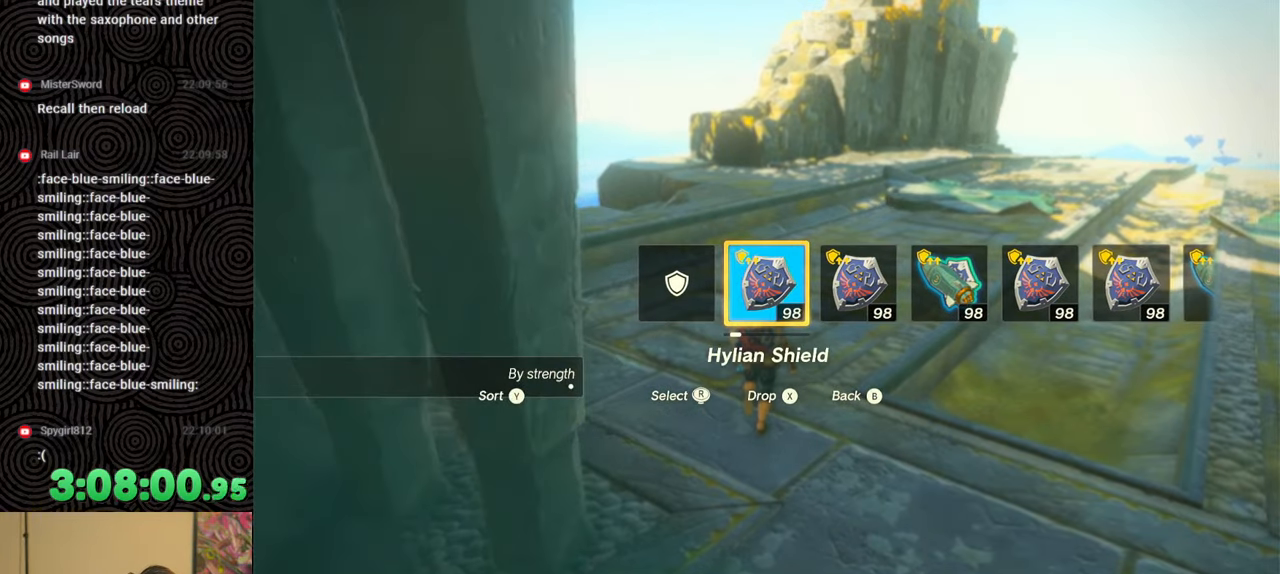
{"buttons": [], "left_stick": "up", "right_stick": "right", "events": [[50, "right_stick", "right"], [350, "right_stick", "center"], [483, "right_stick", "right"]]}
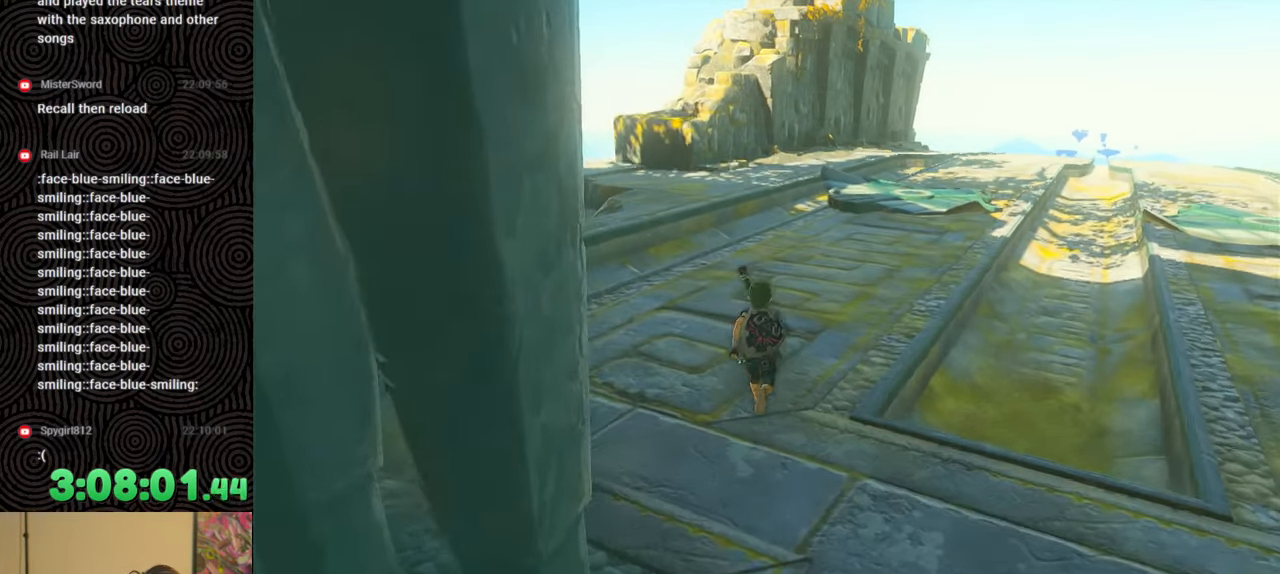
{"buttons": [], "left_stick": "up", "right_stick": "right", "events": []}
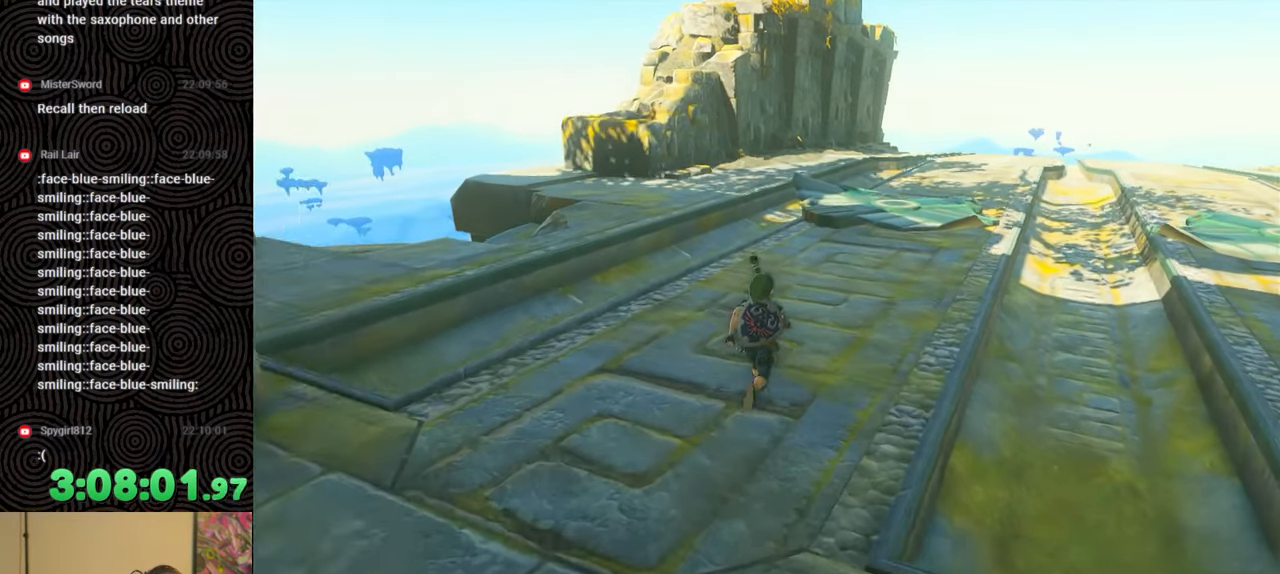
{"buttons": ["L1"], "left_stick": "up", "right_stick": "center", "events": [[50, "right_stick", "center"], [267, "L1", "down"]]}
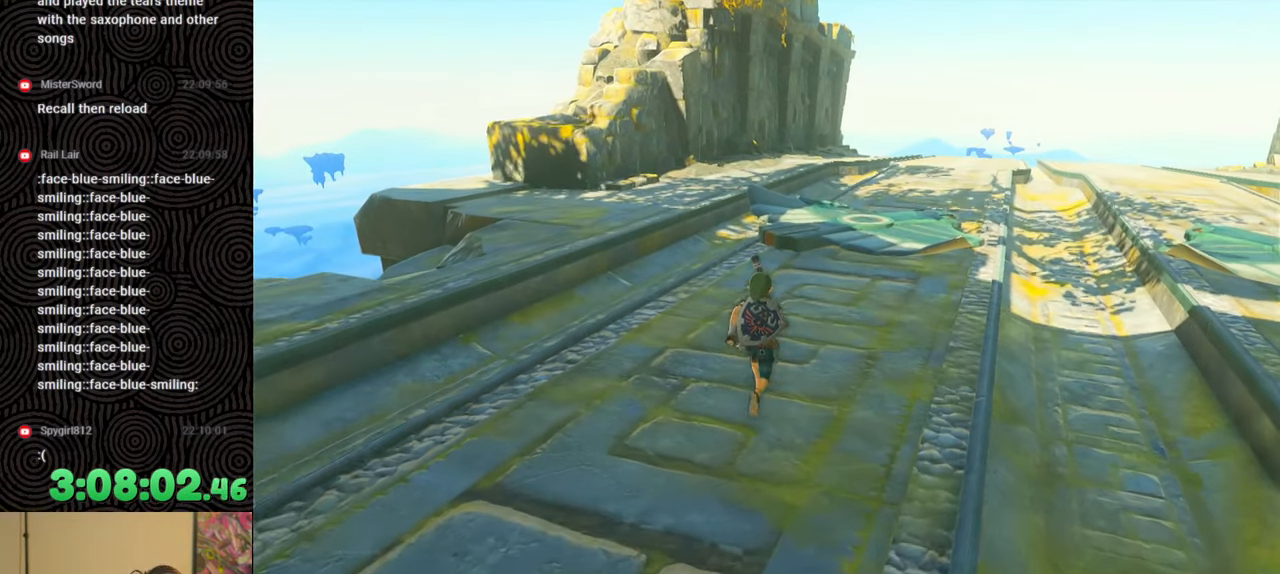
{"buttons": [], "left_stick": "up", "right_stick": "center", "events": [[17, "right_stick", "down"], [150, "right_stick", "center"], [167, "L1", "up"]]}
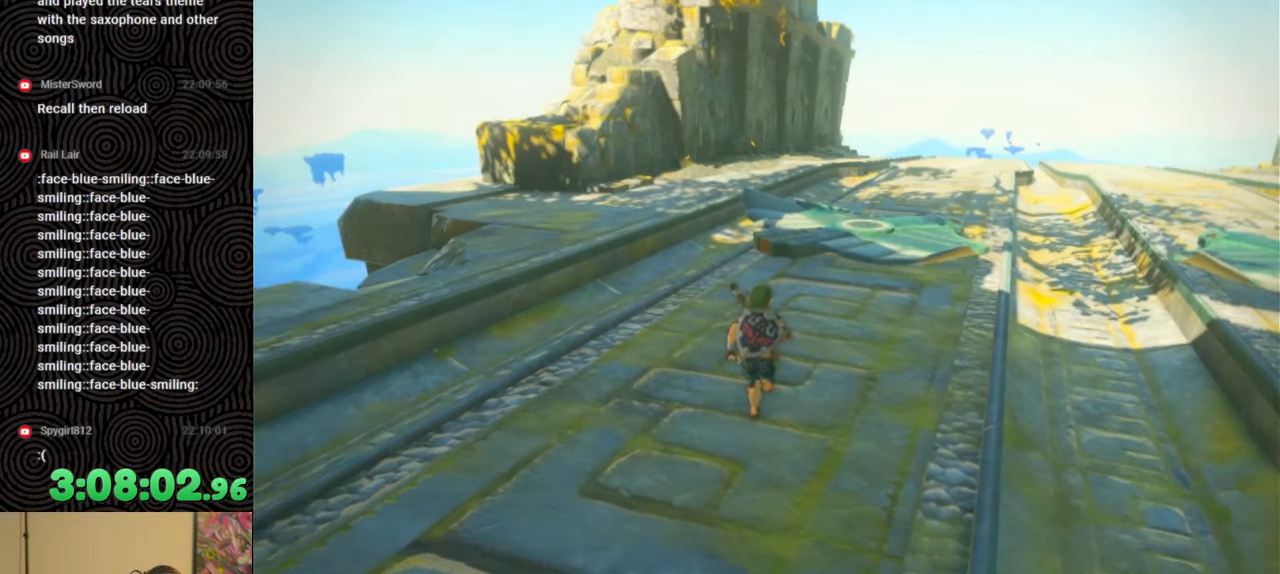
{"buttons": ["L1"], "left_stick": "center", "right_stick": "center", "events": [[317, "left_stick", "center"], [417, "L1", "down"]]}
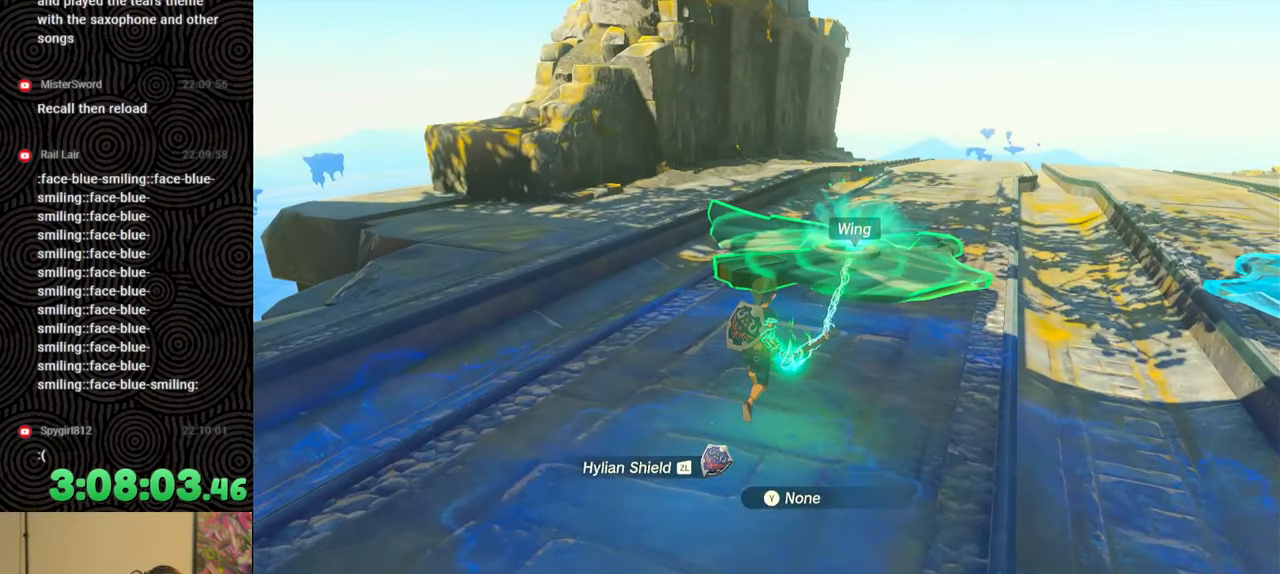
{"buttons": [], "left_stick": "center", "right_stick": "center", "events": [[100, "L2", "down"], [450, "L2", "up"], [467, "L1", "up"]]}
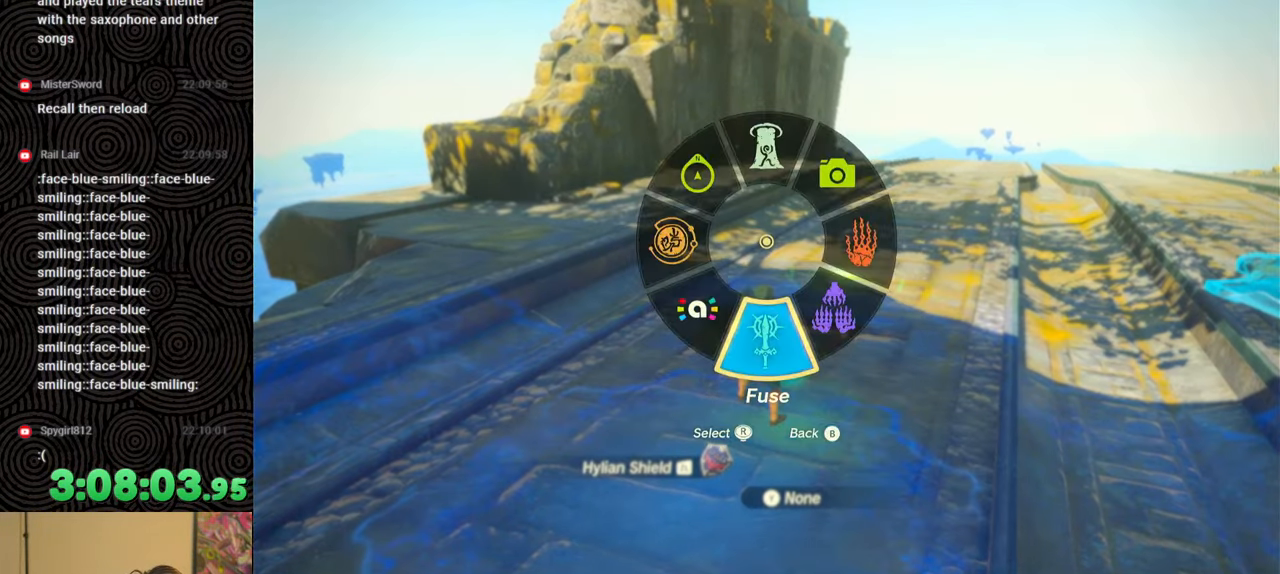
{"buttons": ["DPAD_LEFT"], "left_stick": "center", "right_stick": "right", "events": [[83, "DPAD_LEFT", "down"], [117, "DPAD_LEFT", "up"], [200, "DPAD_LEFT", "down"], [483, "right_stick", "right"]]}
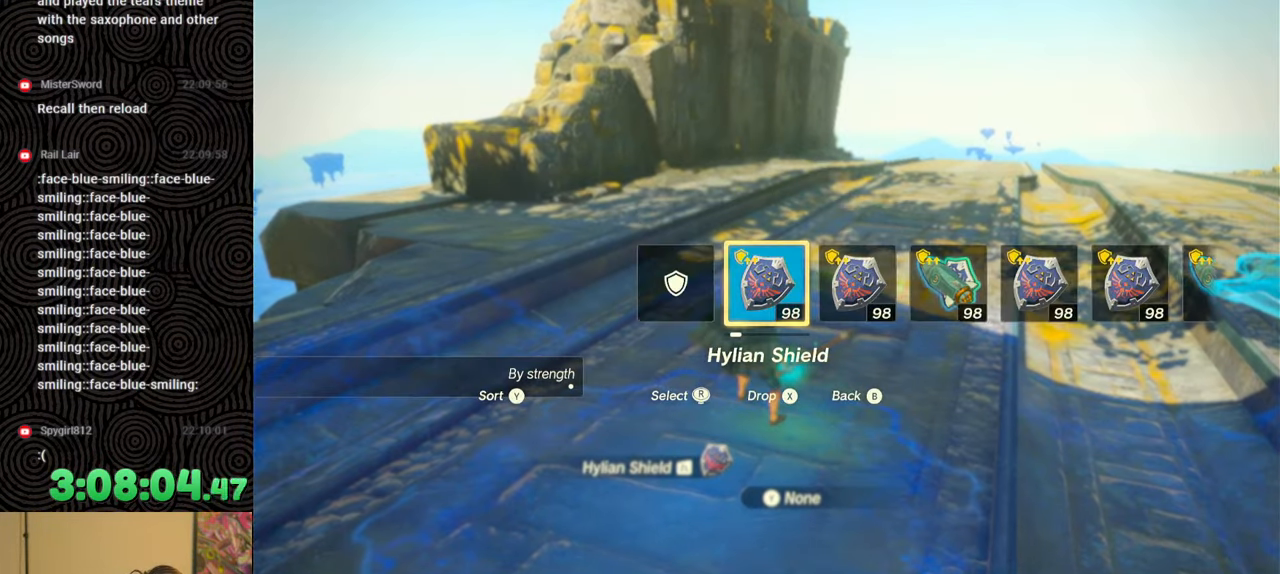
{"buttons": [], "left_stick": "center", "right_stick": "center", "events": [[83, "right_stick", "center"], [167, "DPAD_LEFT", "up"]]}
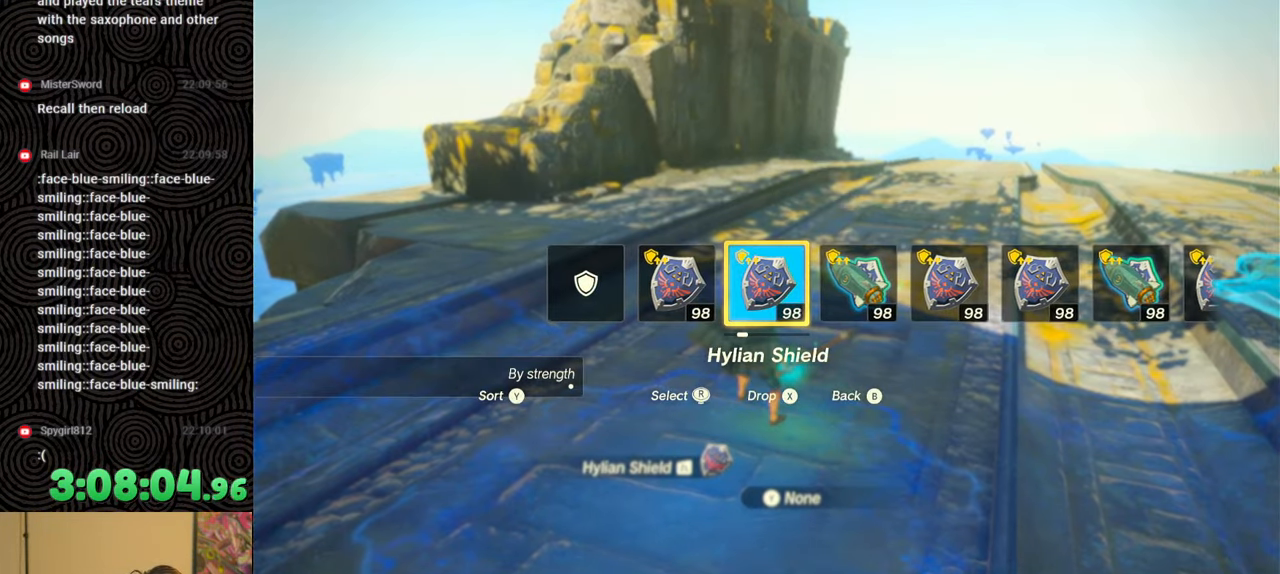
{"buttons": [], "left_stick": "right", "right_stick": "left", "events": [[67, "left_stick", "up-right"], [67, "right_stick", "down-left"], [417, "left_stick", "right"], [467, "right_stick", "left"]]}
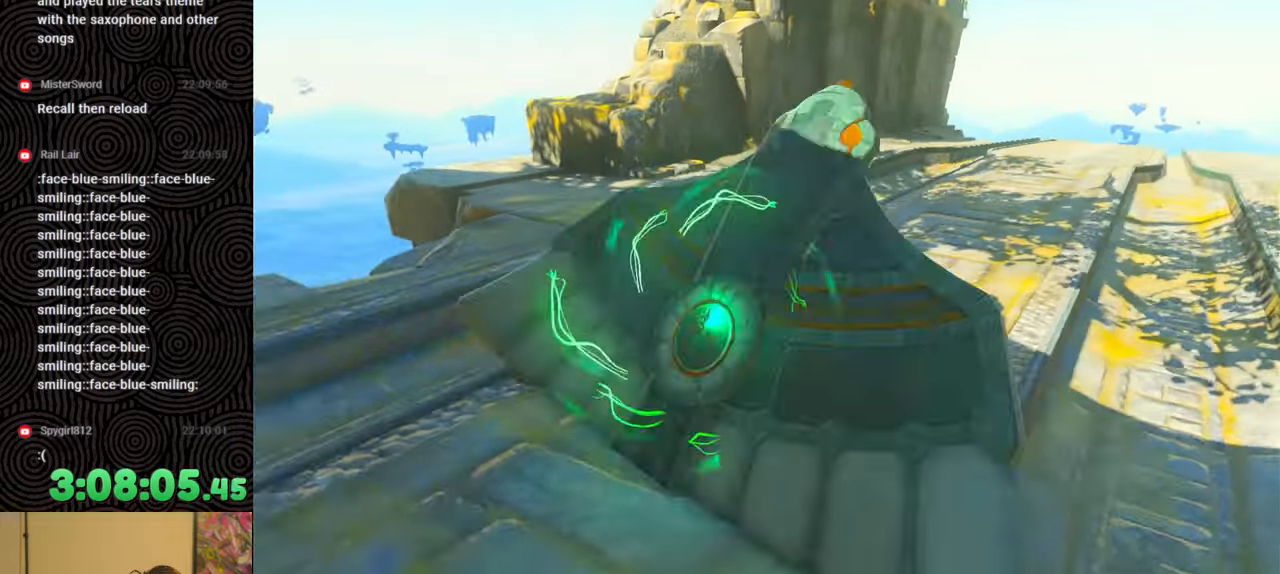
{"buttons": [], "left_stick": "down-right", "right_stick": "up-right", "events": [[367, "left_stick", "down-right"], [400, "right_stick", "up-right"]]}
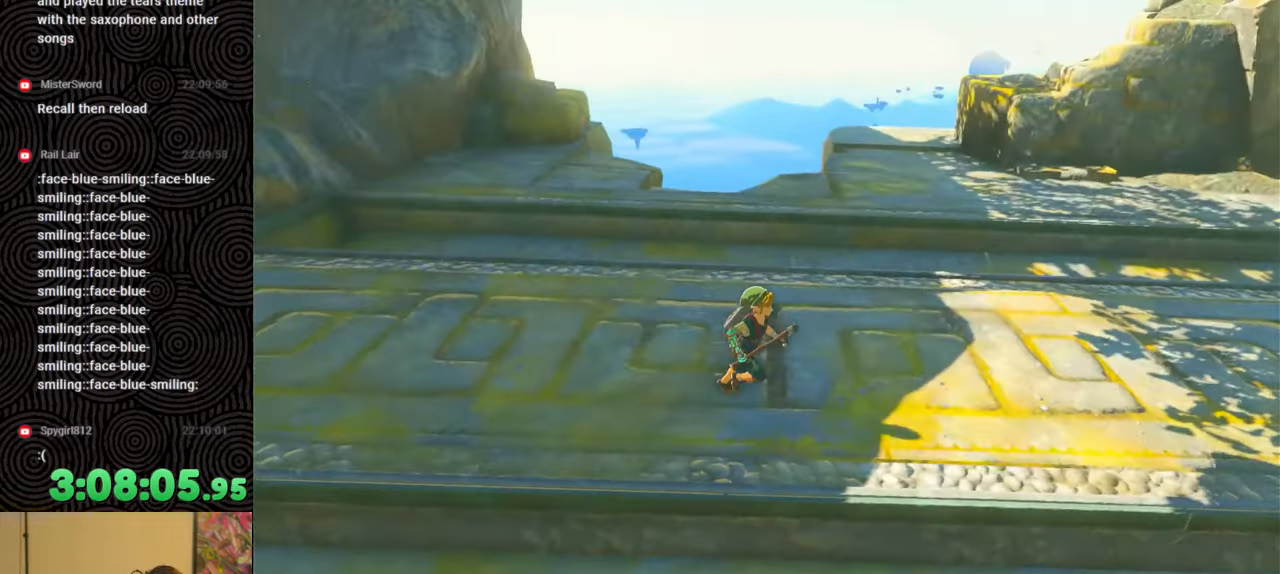
{"buttons": [], "left_stick": "left", "right_stick": "up-right", "events": [[67, "right_stick", "right"], [100, "left_stick", "down-left"], [300, "right_stick", "up-right"], [417, "left_stick", "left"]]}
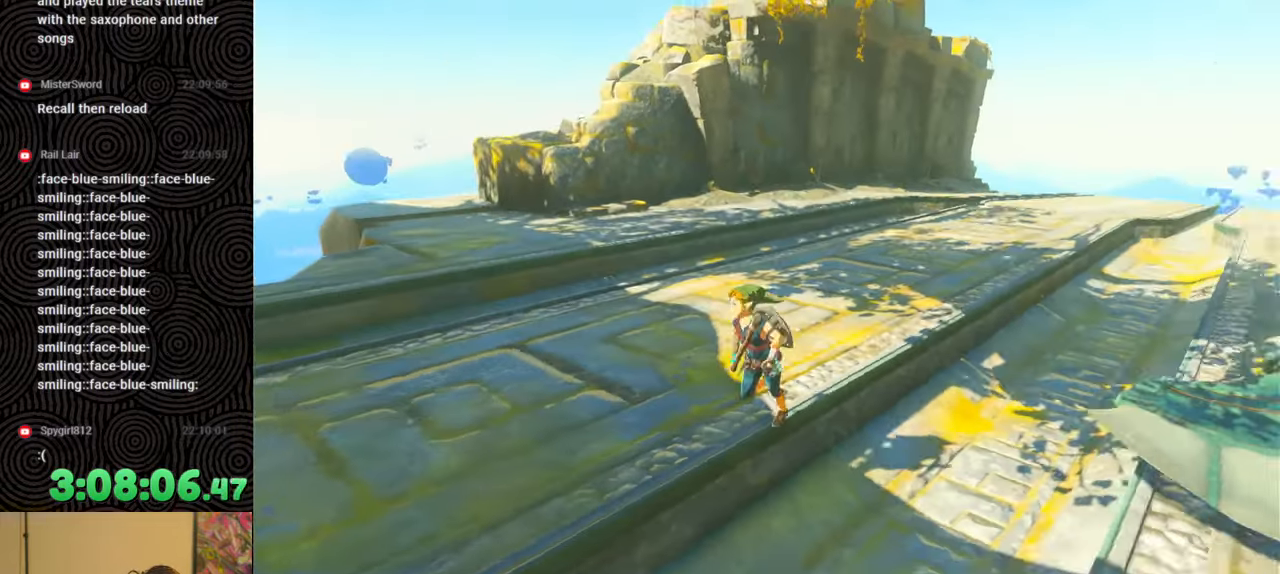
{"buttons": [], "left_stick": "center", "right_stick": "center", "events": [[267, "left_stick", "center"], [367, "right_stick", "up"], [483, "right_stick", "center"]]}
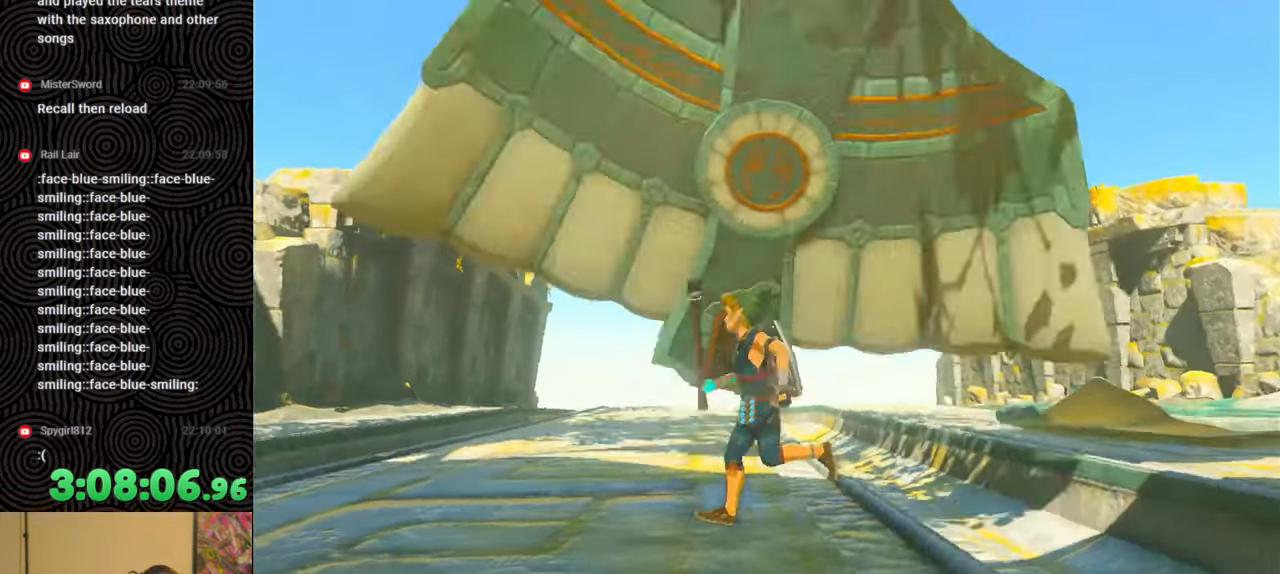
{"buttons": [], "left_stick": "down", "right_stick": "center", "events": [[417, "left_stick", "down"]]}
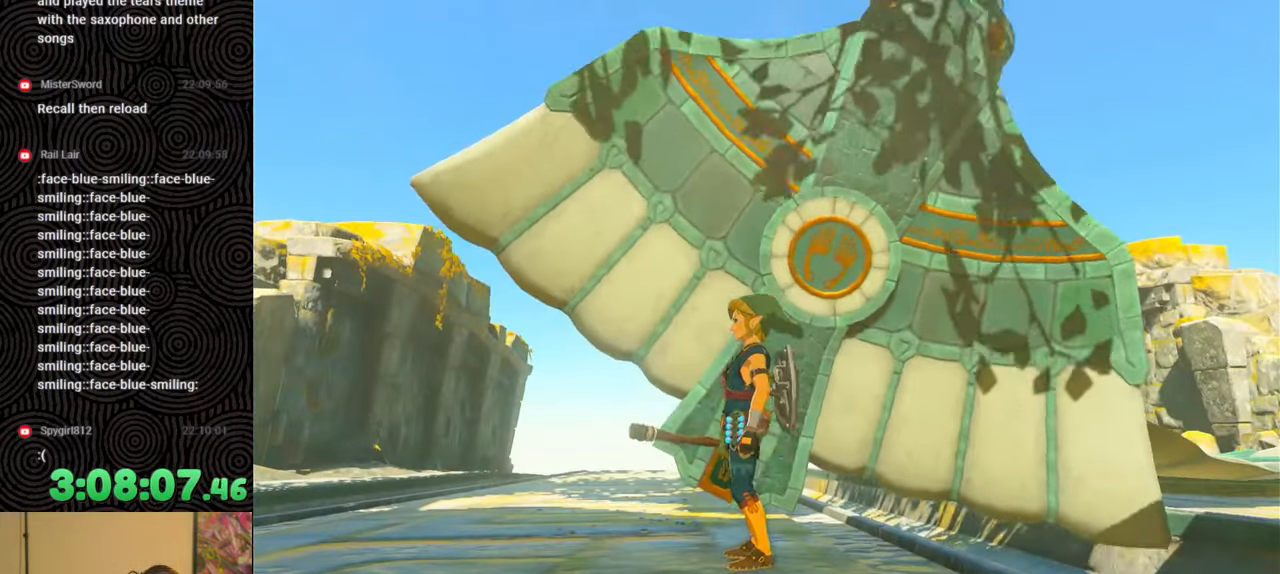
{"buttons": [], "left_stick": "down", "right_stick": "down", "events": [[100, "right_stick", "down"]]}
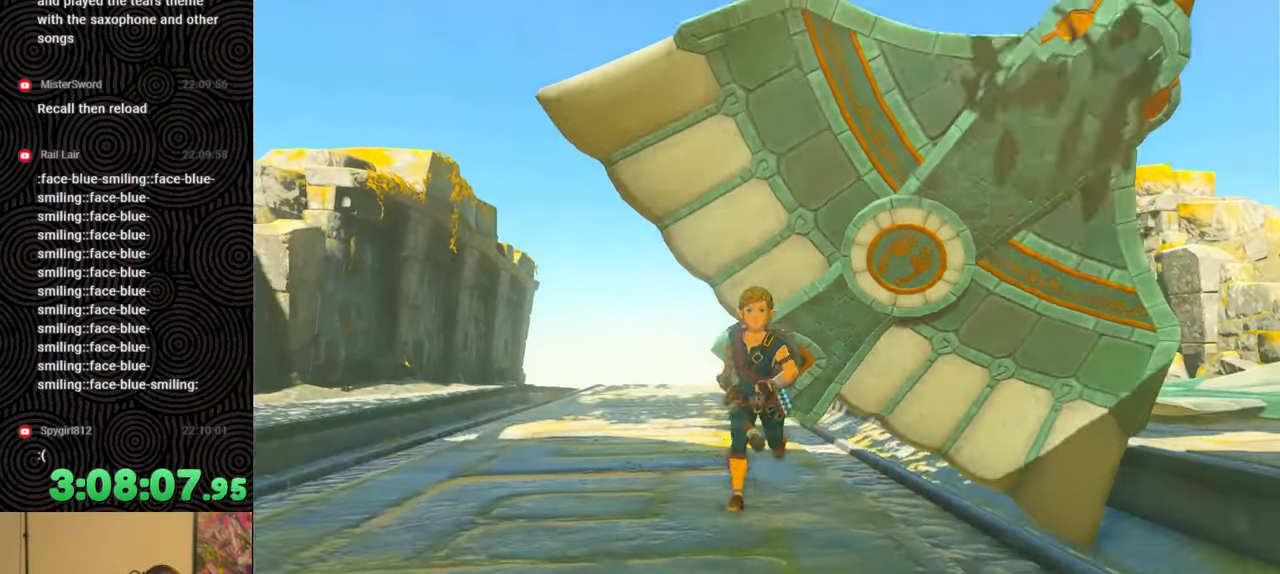
{"buttons": [], "left_stick": "down", "right_stick": "down", "events": [[50, "right_stick", "center"], [400, "right_stick", "down"]]}
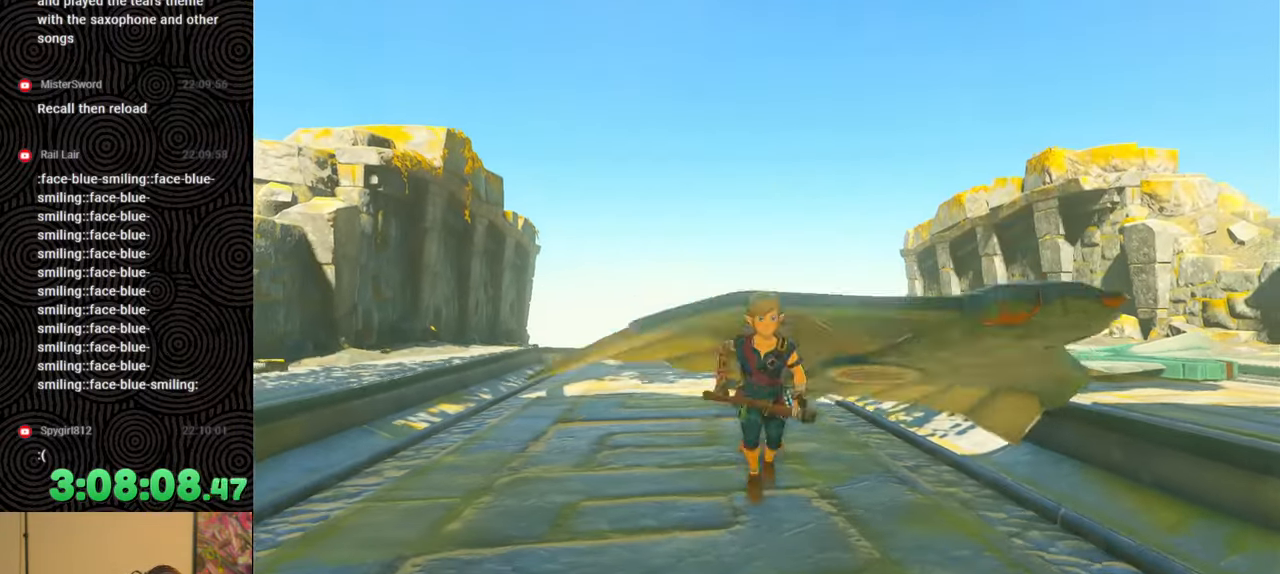
{"buttons": ["L1"], "left_stick": "center", "right_stick": "center", "events": [[133, "right_stick", "down-left"], [300, "L1", "down"], [333, "right_stick", "center"], [350, "left_stick", "center"]]}
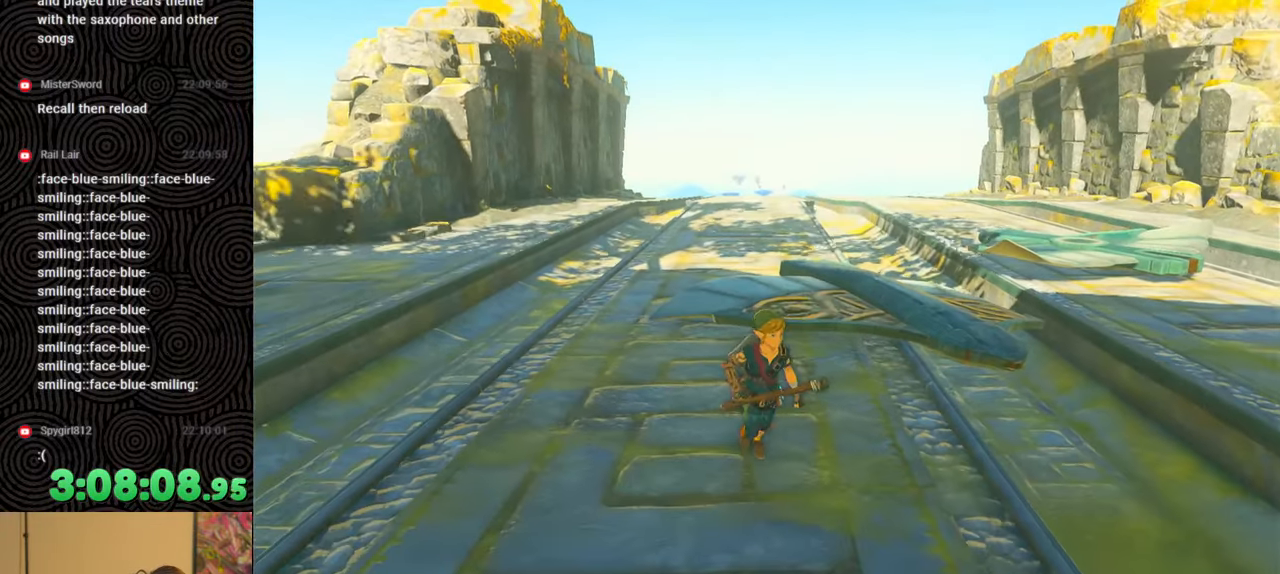
{"buttons": [], "left_stick": "right", "right_stick": "right", "events": [[100, "right_stick", "right"], [250, "L1", "up"], [250, "right_stick", "center"], [383, "right_stick", "right"], [433, "left_stick", "right"]]}
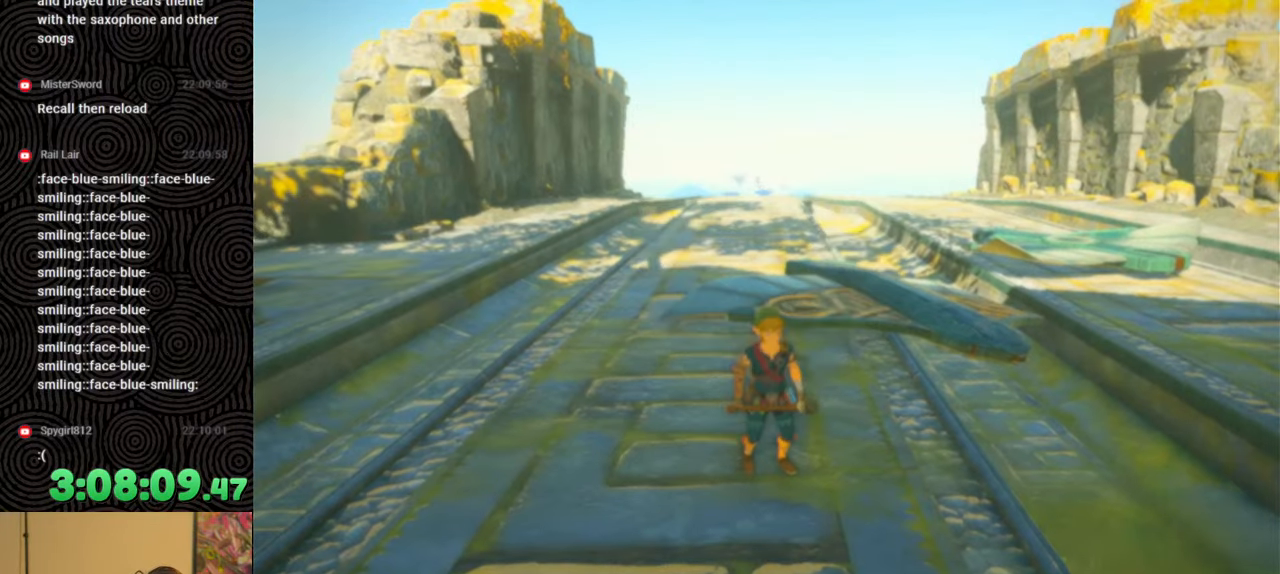
{"buttons": [], "left_stick": "down-left", "right_stick": "center", "events": [[33, "right_stick", "down-right"], [117, "left_stick", "down-right"], [150, "right_stick", "center"], [300, "A", "down"], [317, "left_stick", "down"], [383, "A", "up"], [483, "left_stick", "down-left"]]}
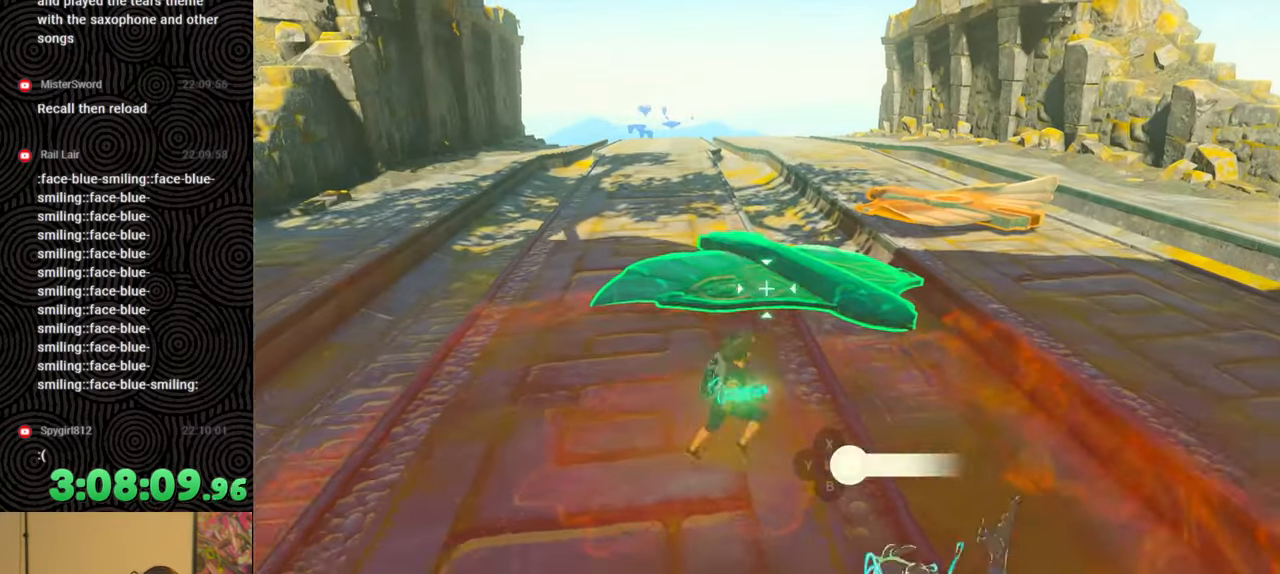
{"buttons": ["R1", "DPAD_LEFT"], "left_stick": "center", "right_stick": "up-left", "events": [[33, "right_stick", "up-left"], [233, "R1", "down"], [233, "left_stick", "center"], [433, "DPAD_LEFT", "down"]]}
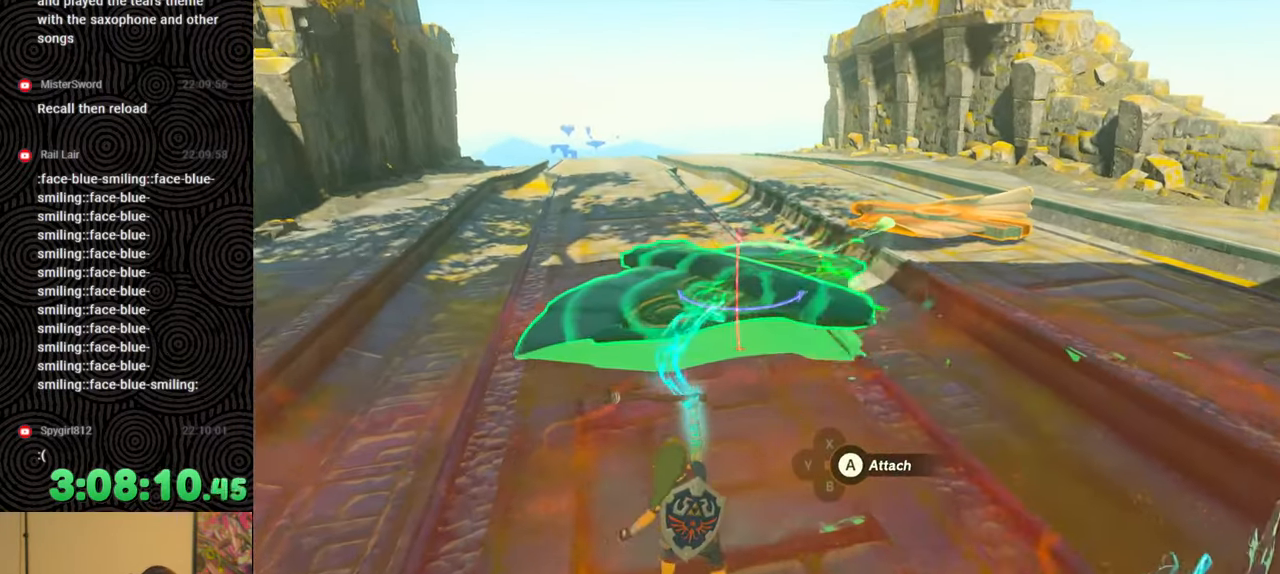
{"buttons": ["R1"], "left_stick": "center", "right_stick": "up-left", "events": [[33, "DPAD_LEFT", "up"], [367, "DPAD_UP", "down"], [450, "DPAD_UP", "up"]]}
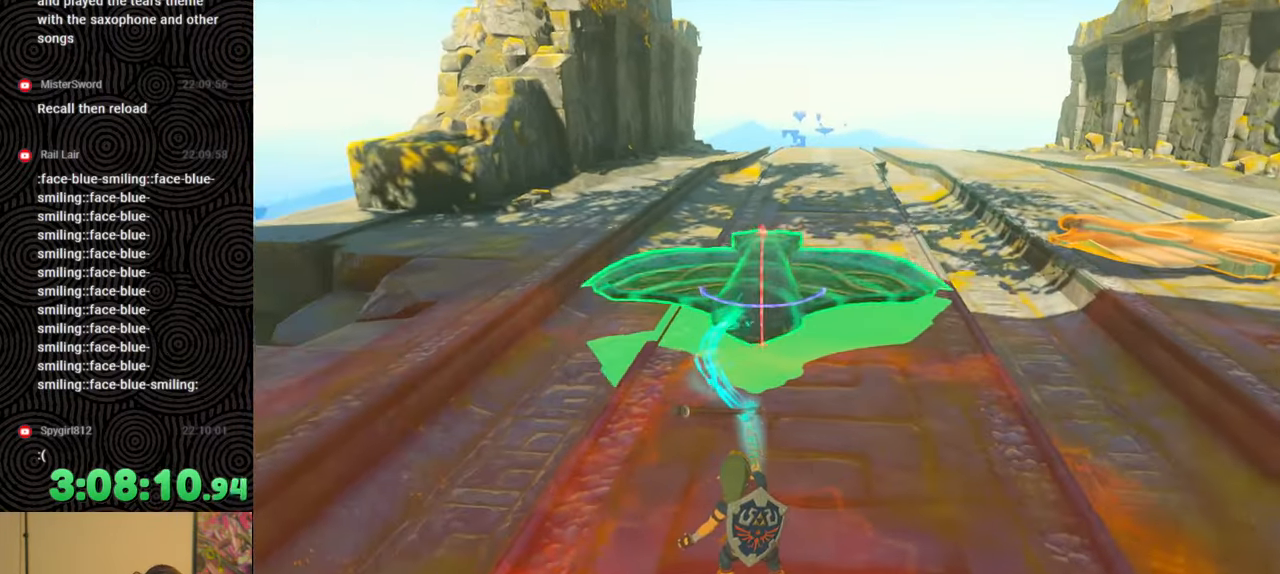
{"buttons": ["R1"], "left_stick": "center", "right_stick": "center", "events": [[33, "DPAD_UP", "down"], [50, "right_stick", "center"], [117, "DPAD_UP", "up"], [167, "DPAD_UP", "down"], [250, "DPAD_UP", "up"], [350, "DPAD_UP", "down"], [383, "right_stick", "up-left"], [433, "DPAD_UP", "up"], [467, "right_stick", "center"]]}